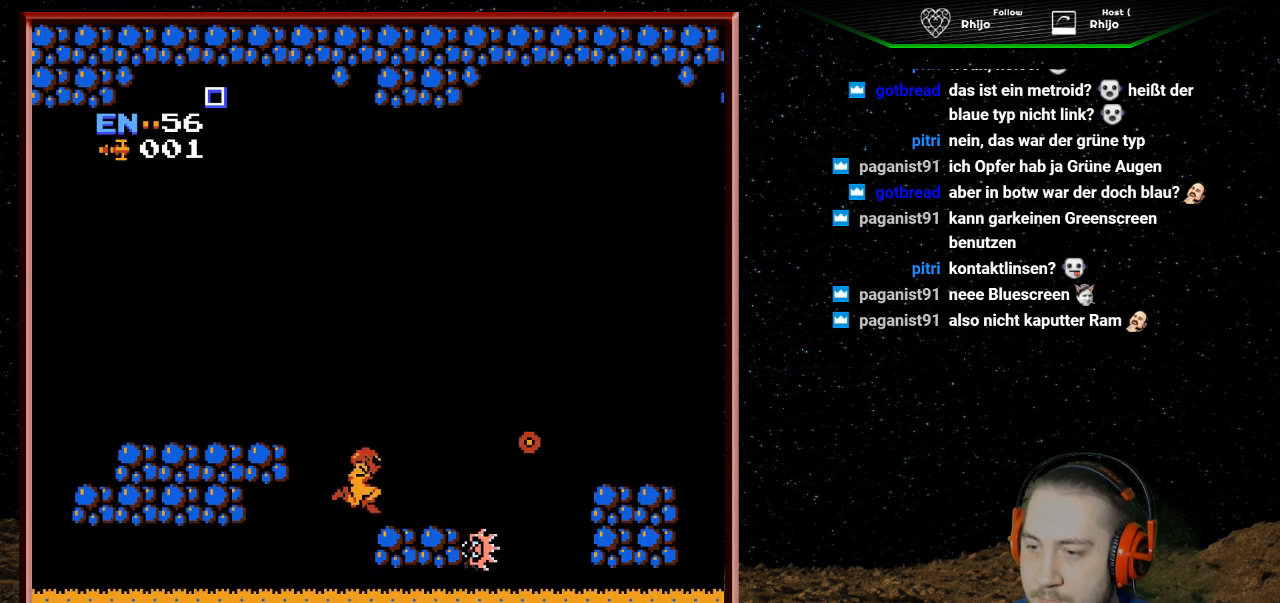
Gameplay with a controller (Nintendo layout); each line is a JSON object with the inputs held at the frame after it. "events" lists button and stick changes between this image and that frame as [ms after this image, input, new state], when the widget could be followed in between. Not read: L3 R3.
{"buttons": [], "events": [[133, "A", "up"], [267, "DPAD_RIGHT", "up"]]}
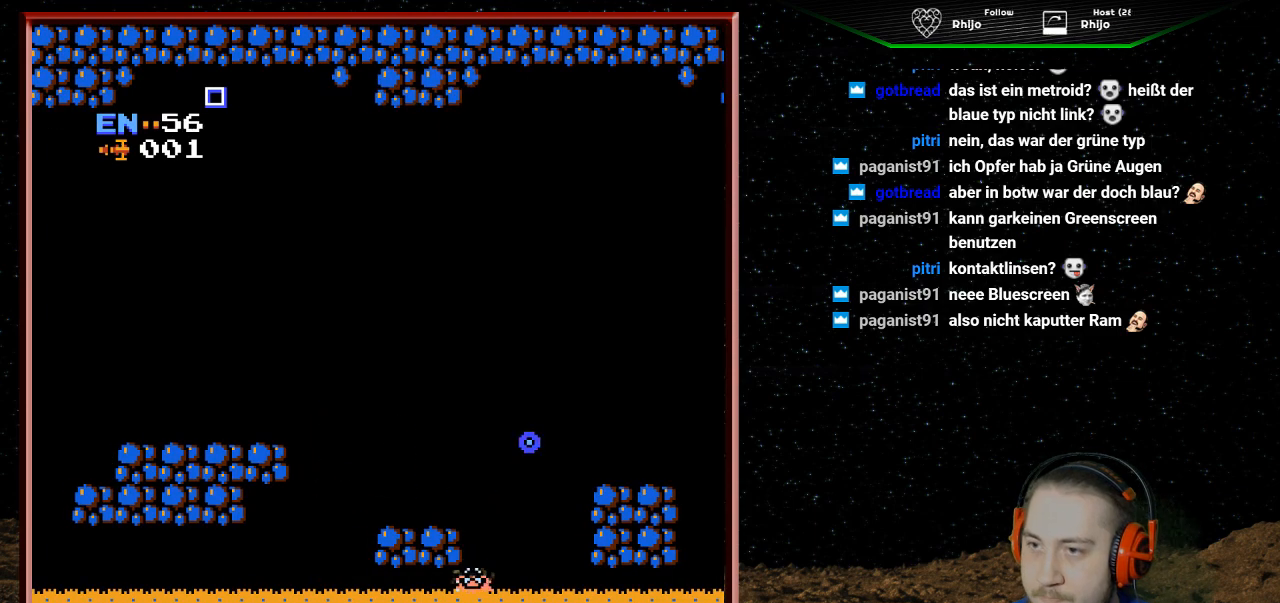
{"buttons": ["A", "DPAD_RIGHT"], "events": [[100, "DPAD_RIGHT", "down"], [467, "A", "down"]]}
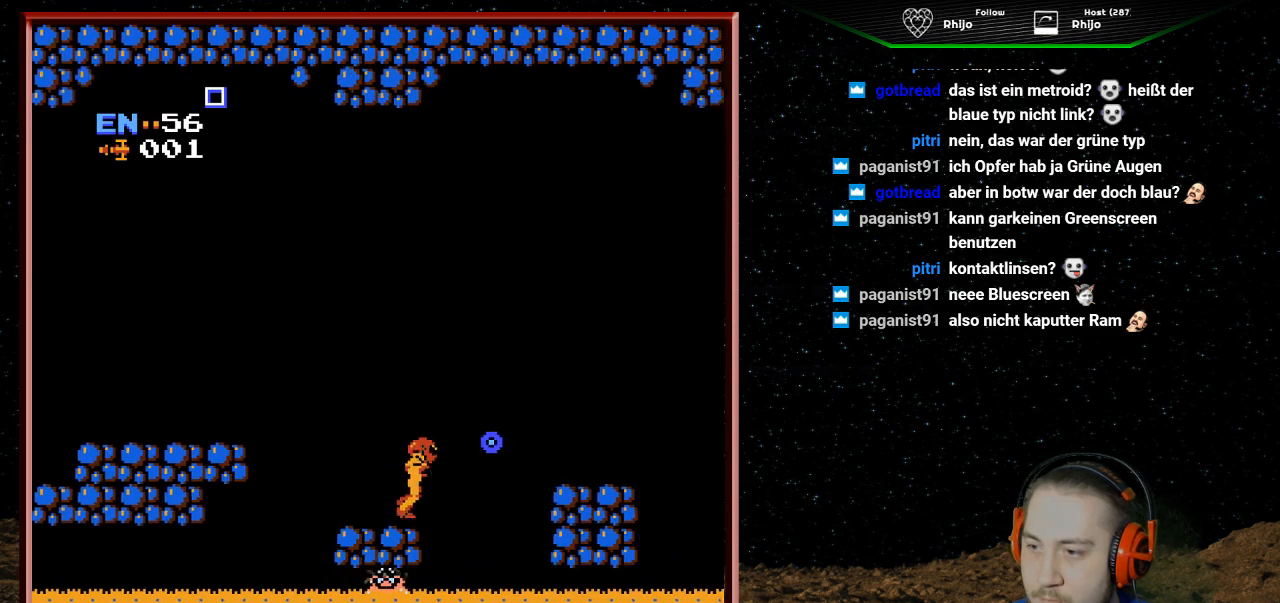
{"buttons": ["DPAD_RIGHT"], "events": [[333, "A", "up"]]}
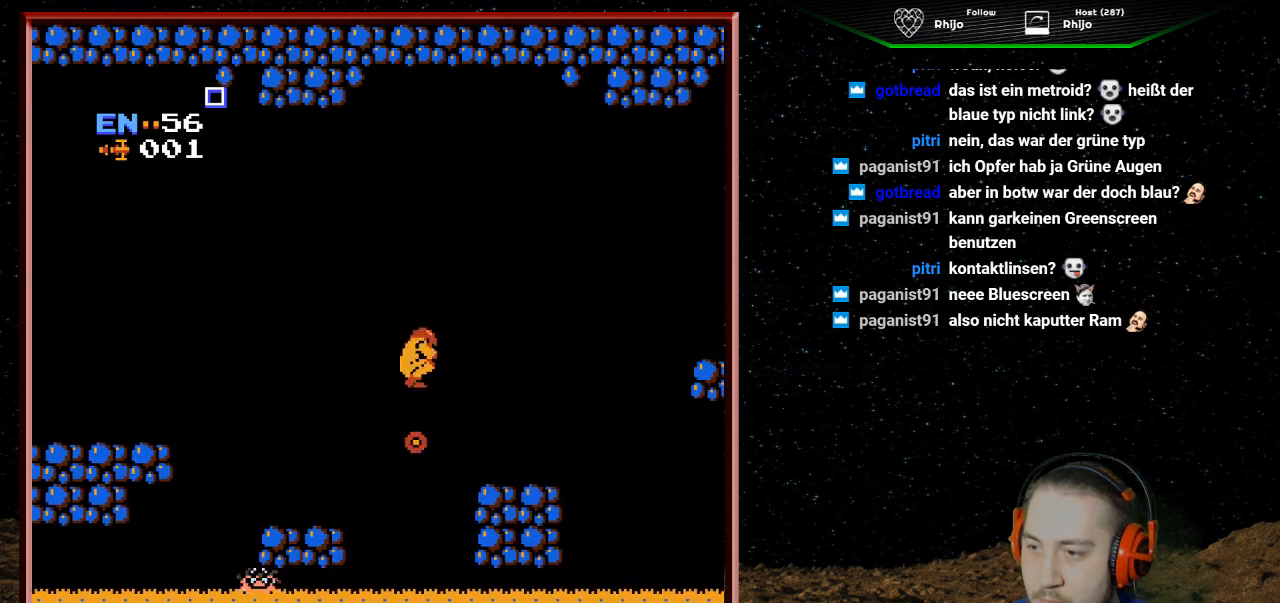
{"buttons": ["DPAD_RIGHT"], "events": []}
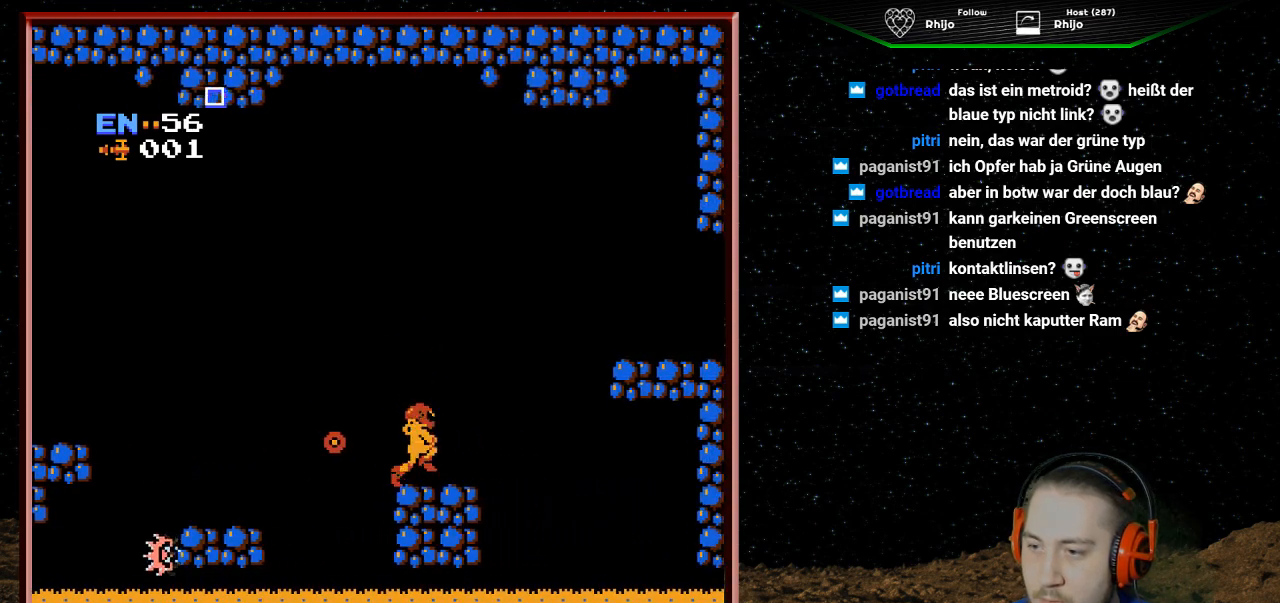
{"buttons": ["A", "DPAD_LEFT"], "events": [[33, "DPAD_RIGHT", "up"], [133, "DPAD_LEFT", "down"], [400, "A", "down"]]}
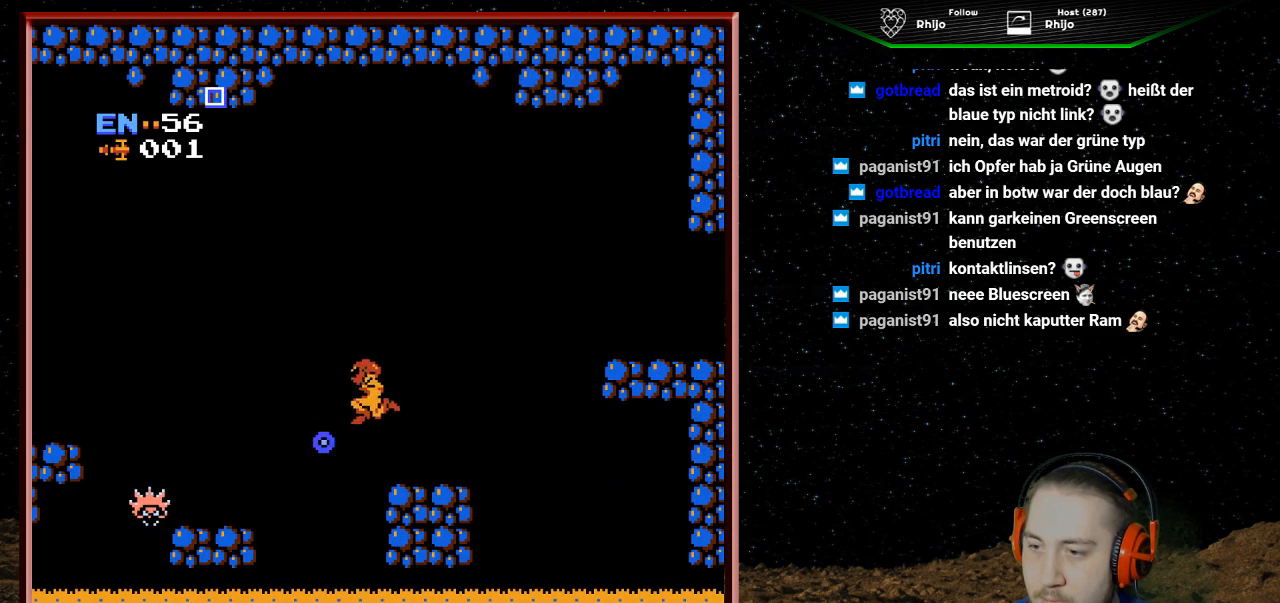
{"buttons": ["A", "DPAD_RIGHT"], "events": [[200, "DPAD_LEFT", "up"], [233, "DPAD_RIGHT", "down"]]}
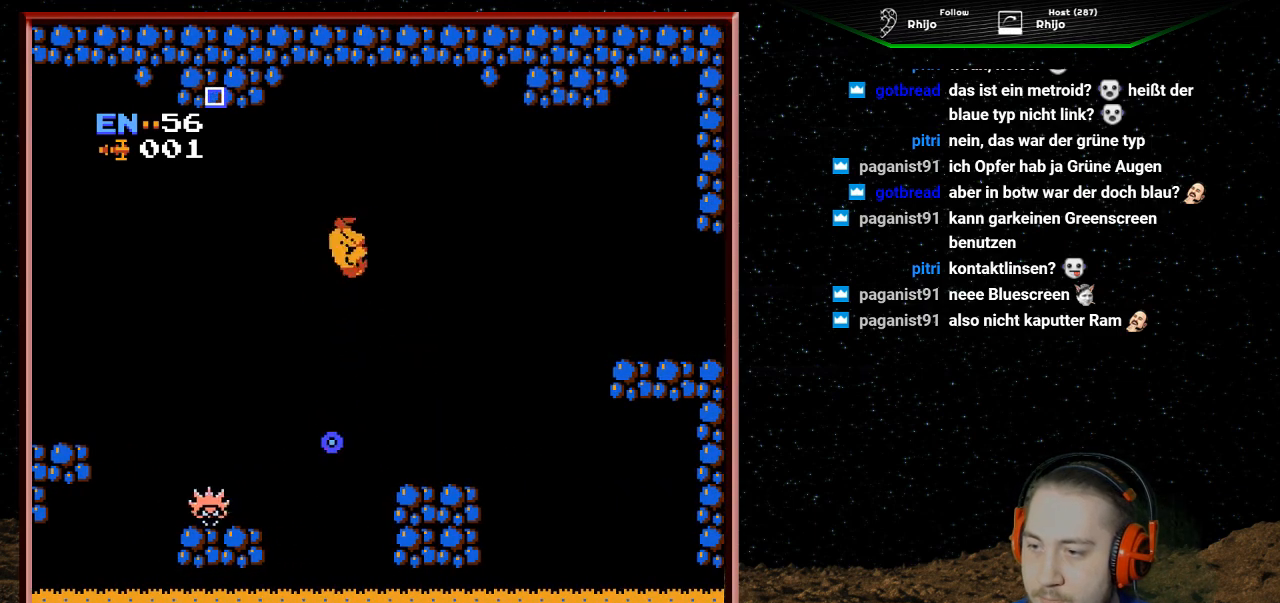
{"buttons": ["DPAD_RIGHT"], "events": [[133, "A", "up"]]}
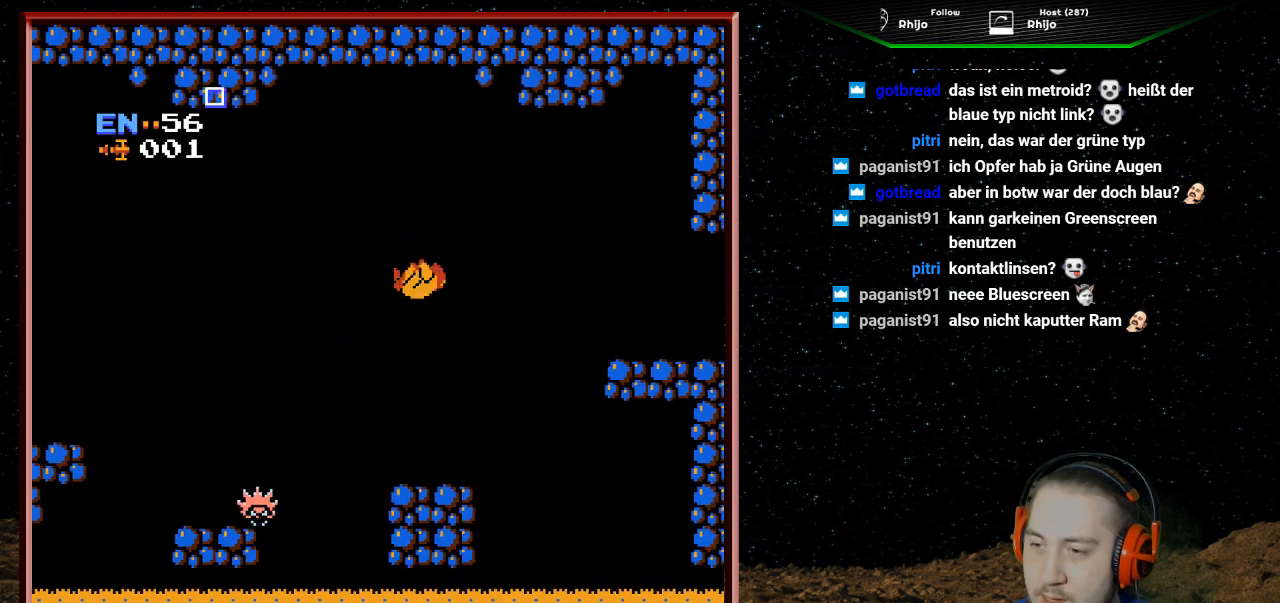
{"buttons": ["DPAD_LEFT"], "events": [[133, "DPAD_RIGHT", "up"], [267, "DPAD_LEFT", "down"]]}
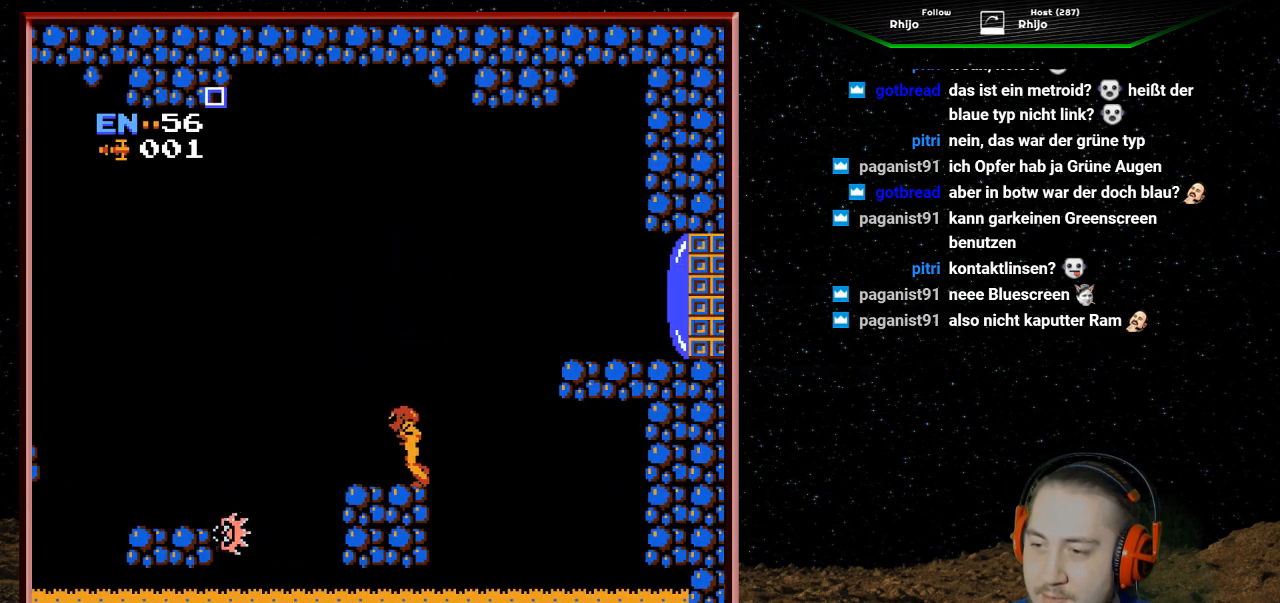
{"buttons": ["A", "DPAD_LEFT"], "events": [[200, "A", "down"]]}
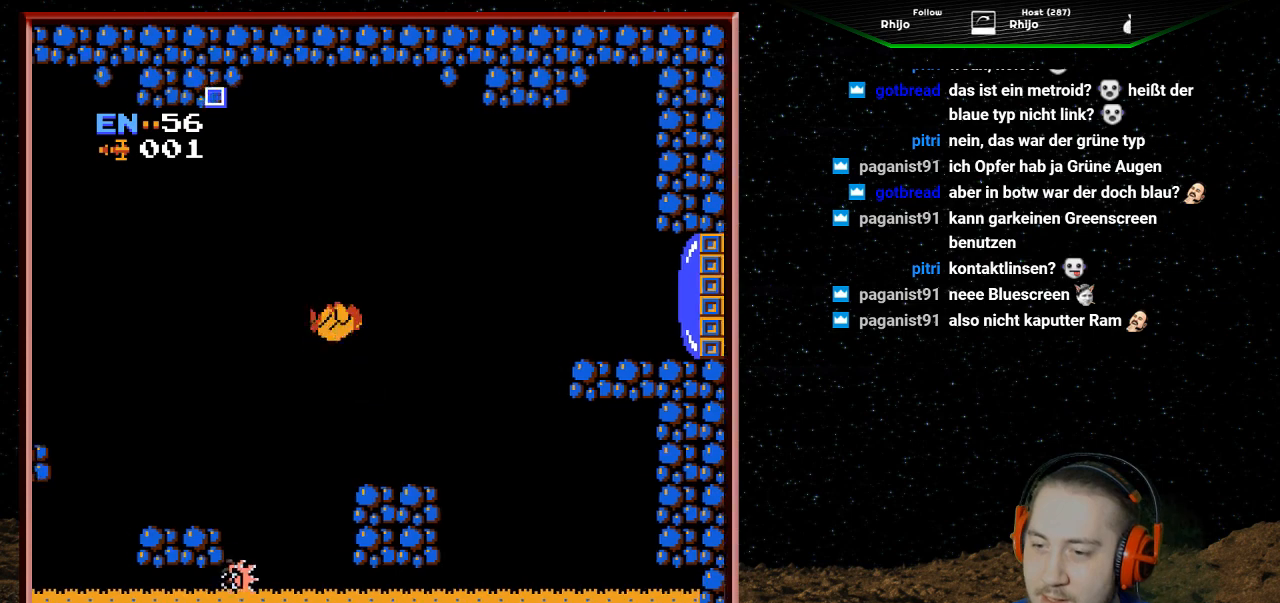
{"buttons": ["DPAD_LEFT"], "events": [[167, "A", "up"]]}
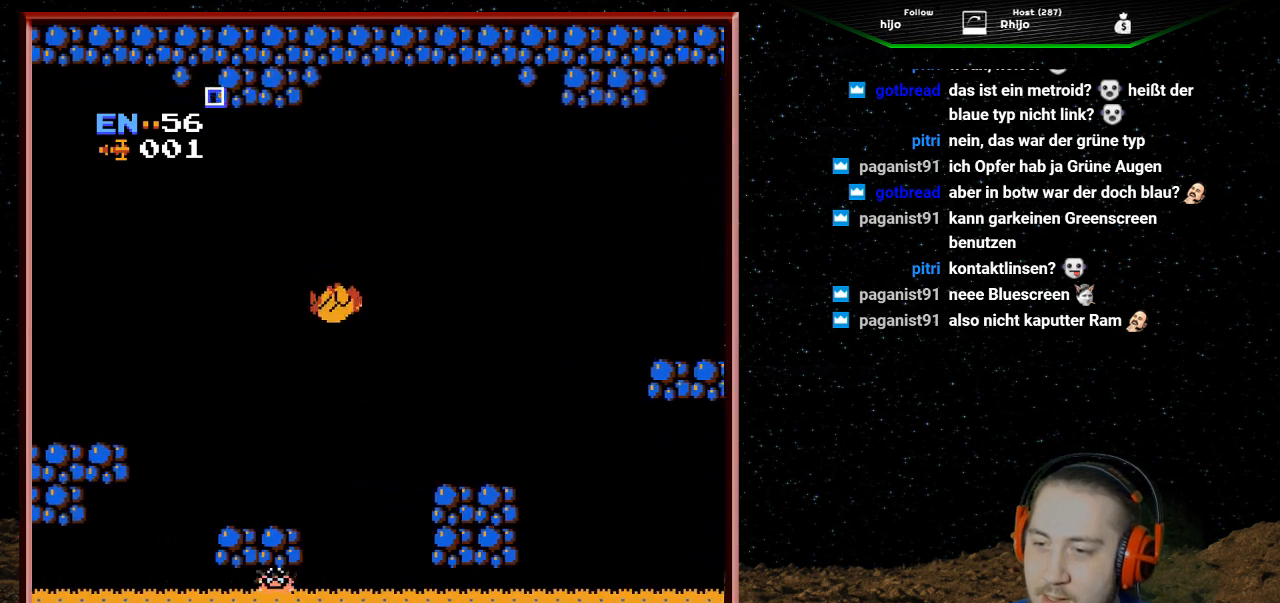
{"buttons": [], "events": [[367, "DPAD_LEFT", "up"]]}
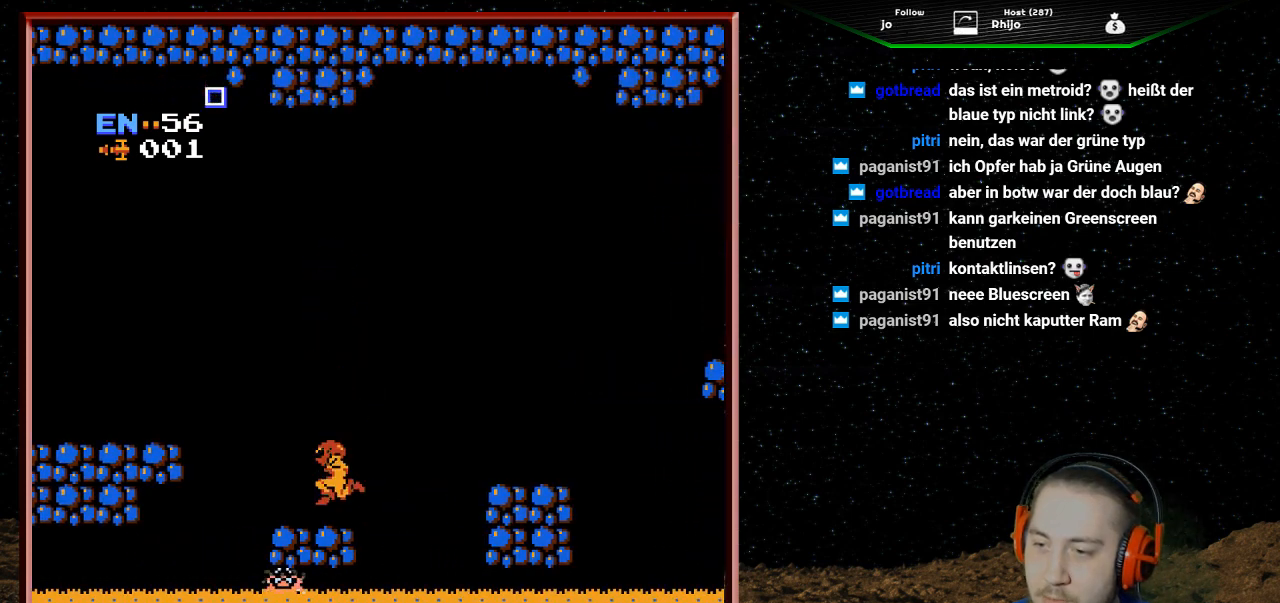
{"buttons": ["A", "DPAD_LEFT"], "events": [[167, "DPAD_LEFT", "down"], [467, "A", "down"]]}
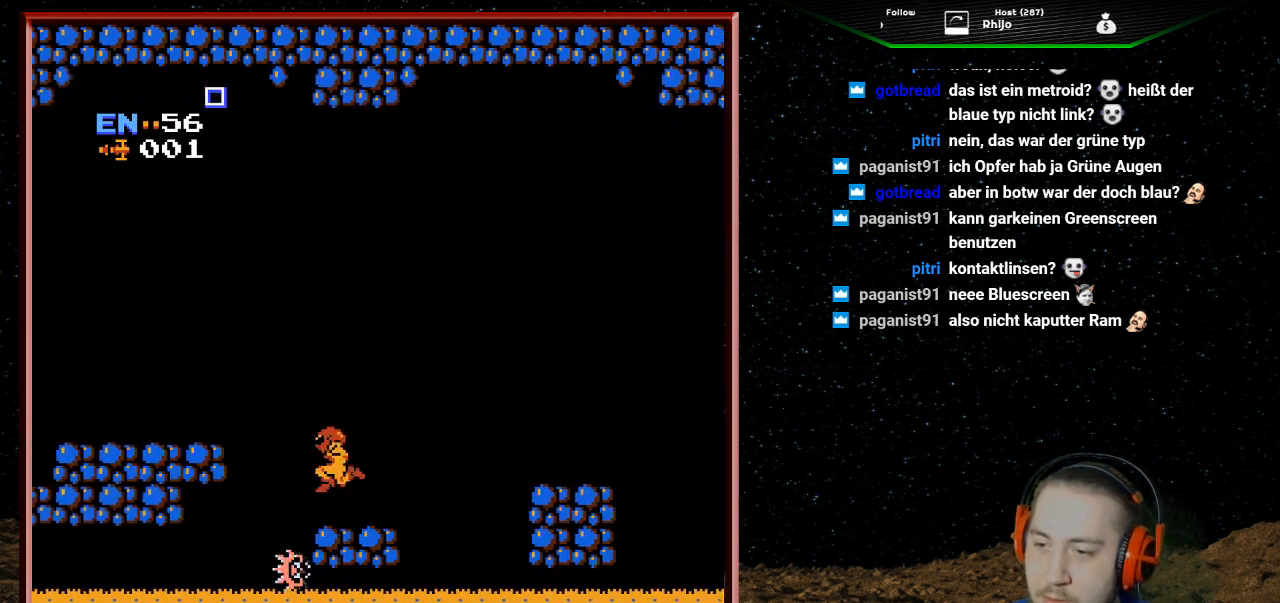
{"buttons": ["A", "DPAD_LEFT"], "events": []}
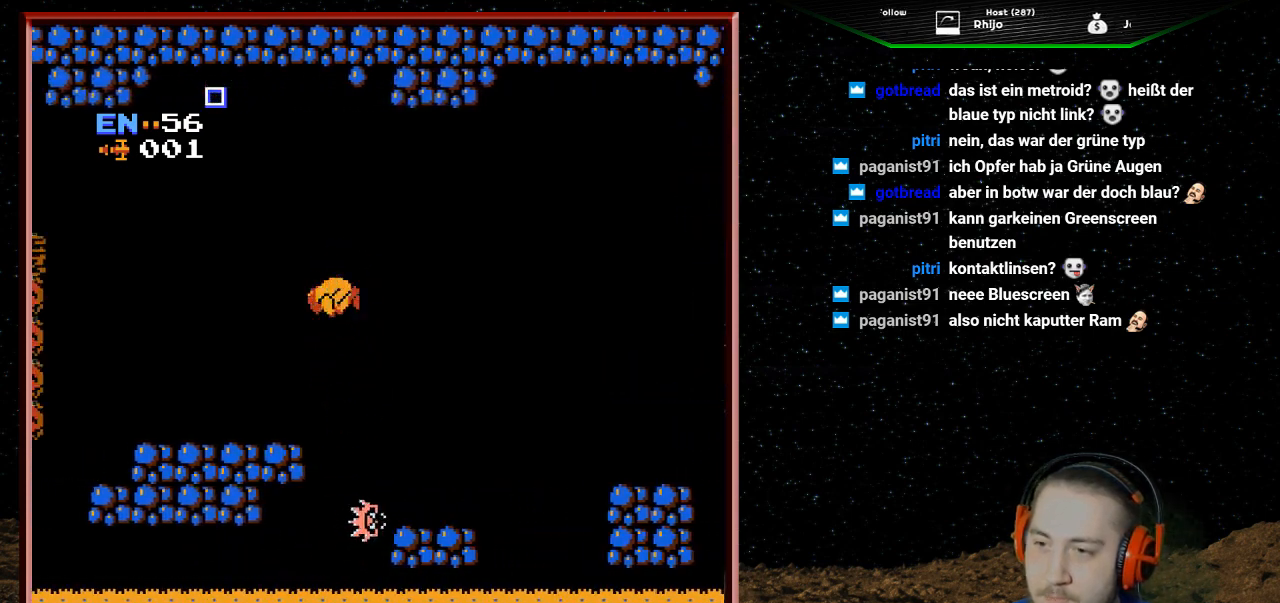
{"buttons": ["DPAD_LEFT"], "events": [[333, "A", "up"]]}
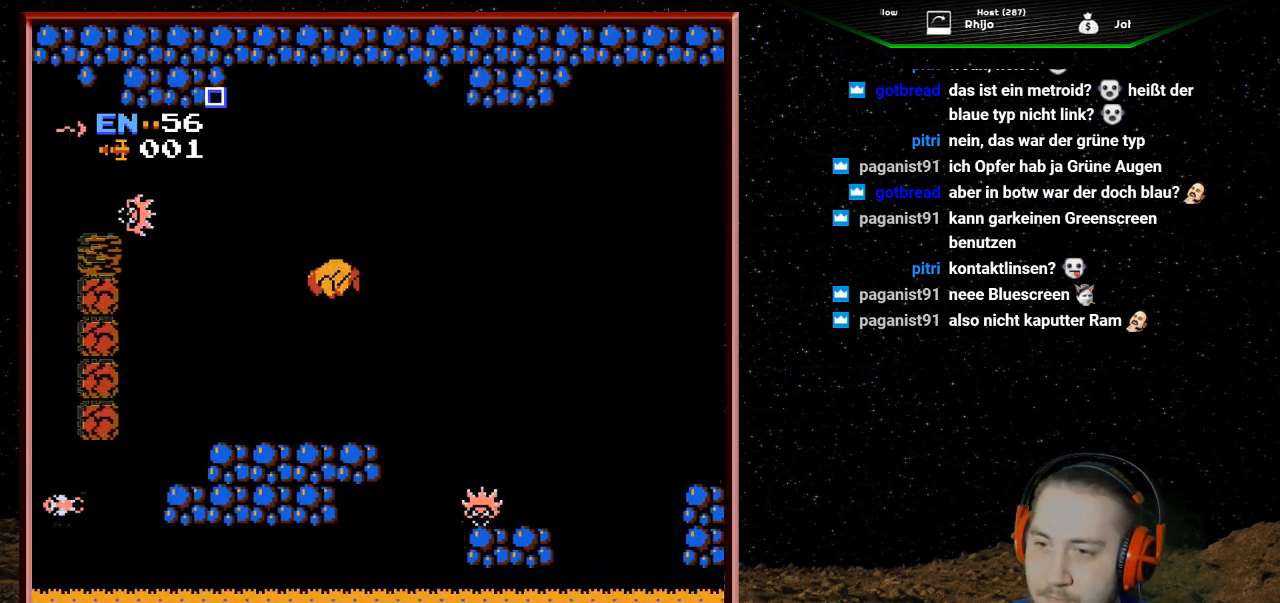
{"buttons": ["B"], "events": [[433, "DPAD_LEFT", "up"], [467, "B", "down"]]}
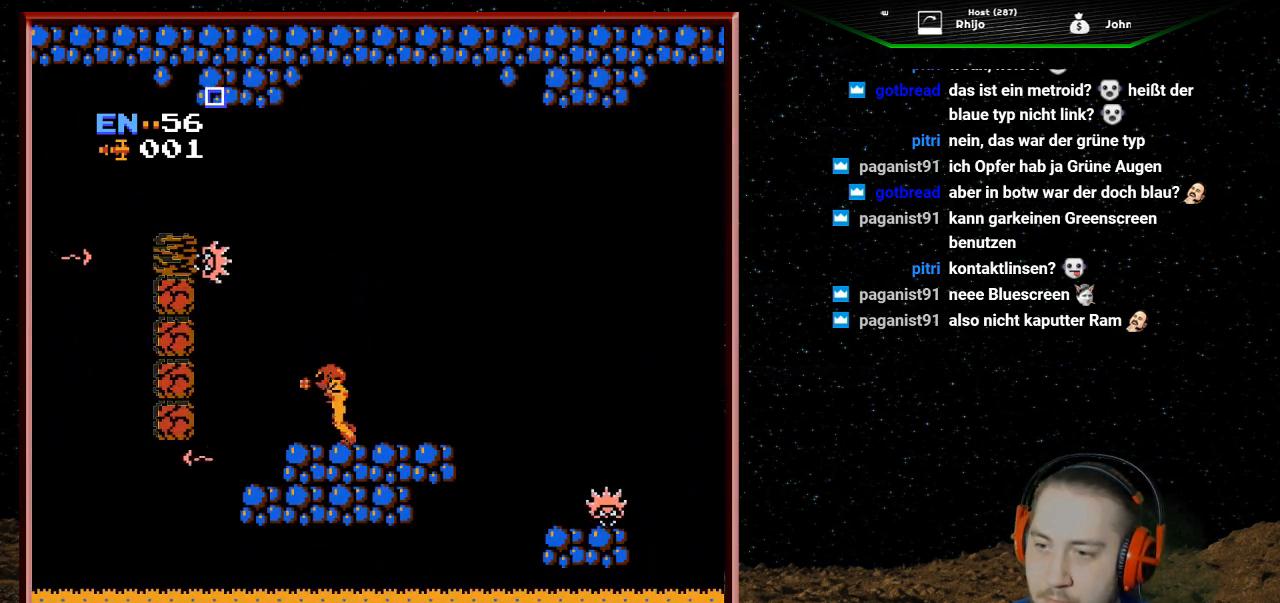
{"buttons": [], "events": [[100, "B", "up"], [167, "B", "down"], [267, "B", "up"], [367, "B", "down"], [467, "B", "up"]]}
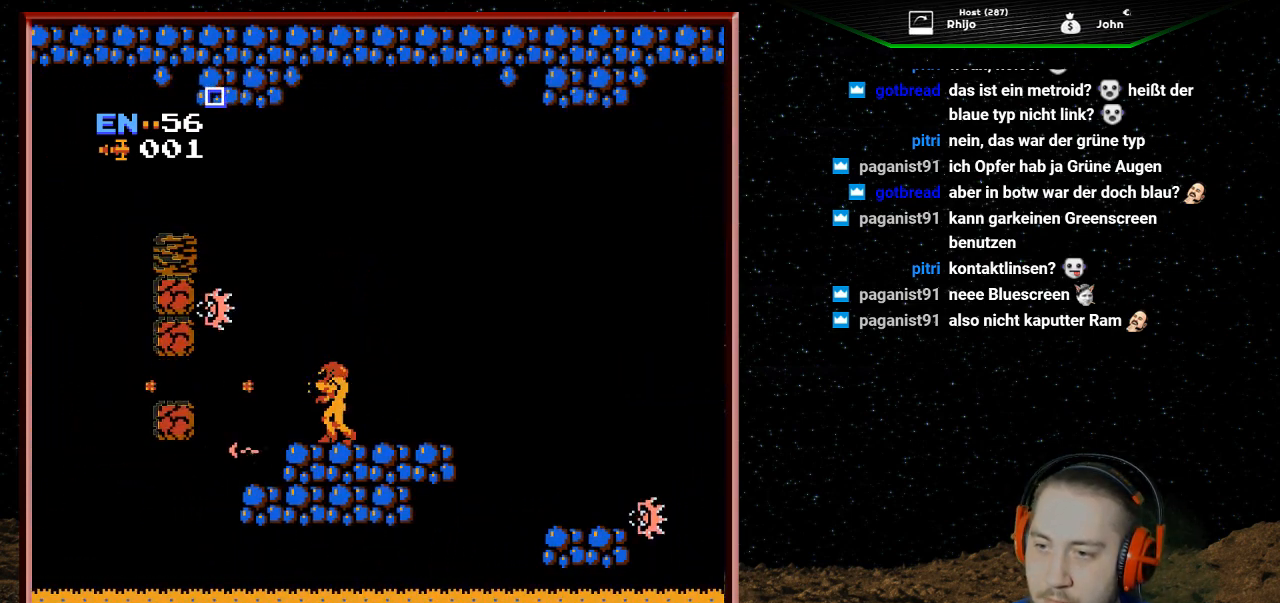
{"buttons": [], "events": [[33, "B", "down"], [133, "B", "up"], [233, "B", "down"], [300, "B", "up"], [367, "B", "down"], [467, "B", "up"]]}
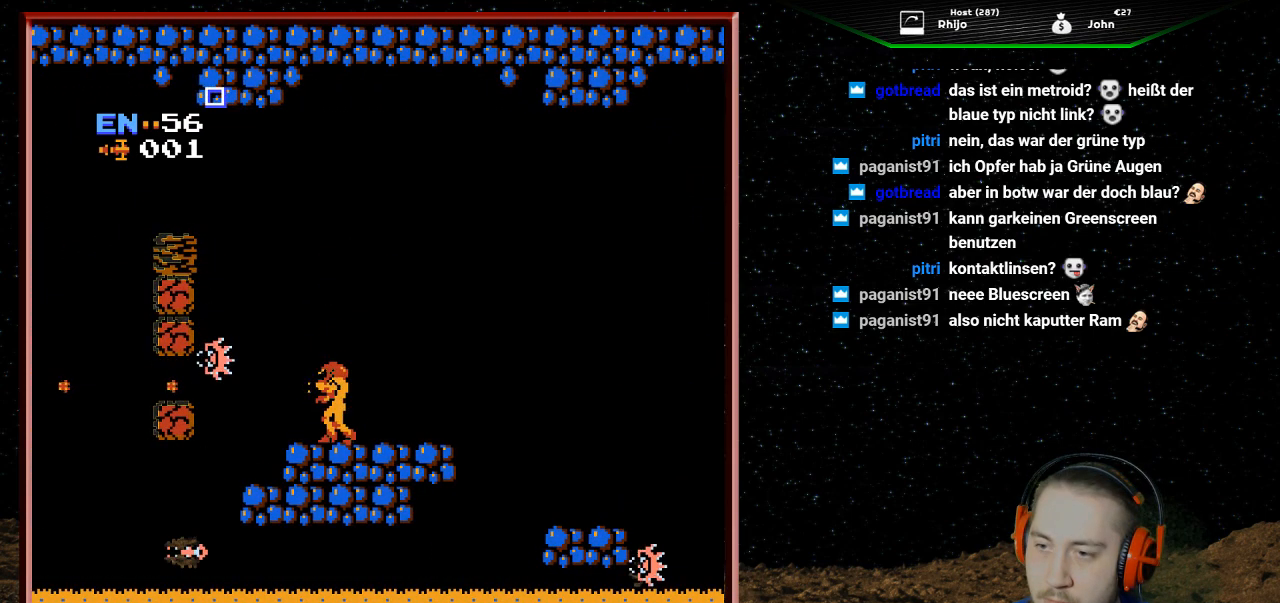
{"buttons": [], "events": [[67, "B", "down"], [167, "B", "up"], [233, "B", "down"], [333, "B", "up"], [400, "B", "down"], [500, "B", "up"]]}
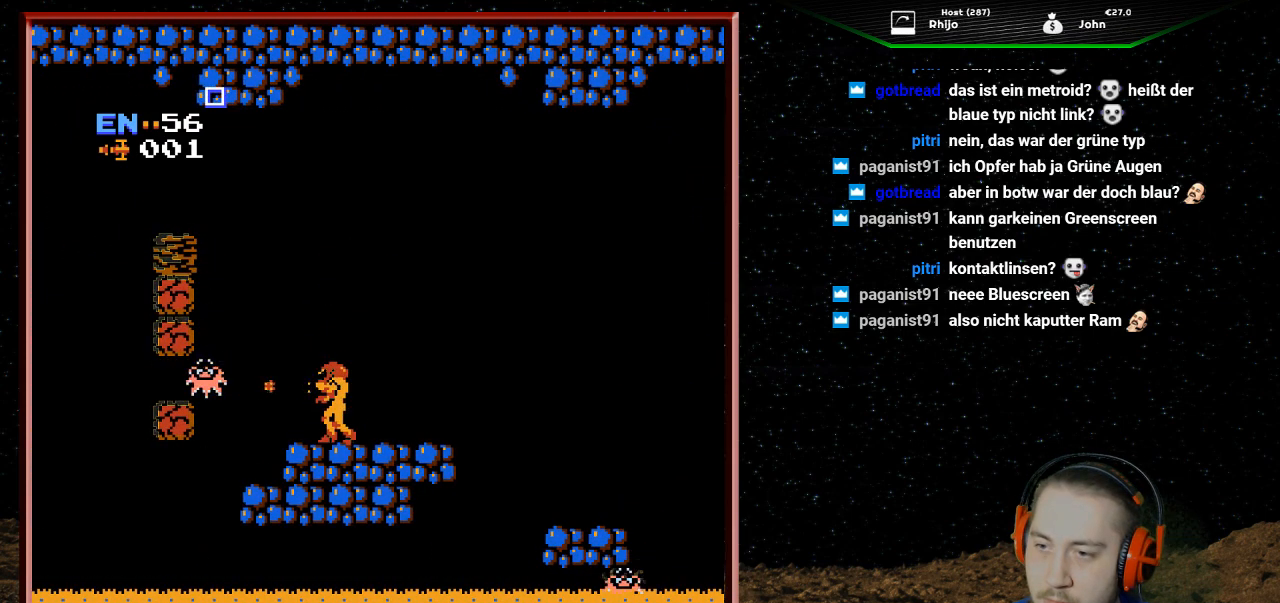
{"buttons": ["B"], "events": [[67, "B", "down"], [167, "B", "up"], [233, "B", "down"], [333, "B", "up"], [400, "B", "down"]]}
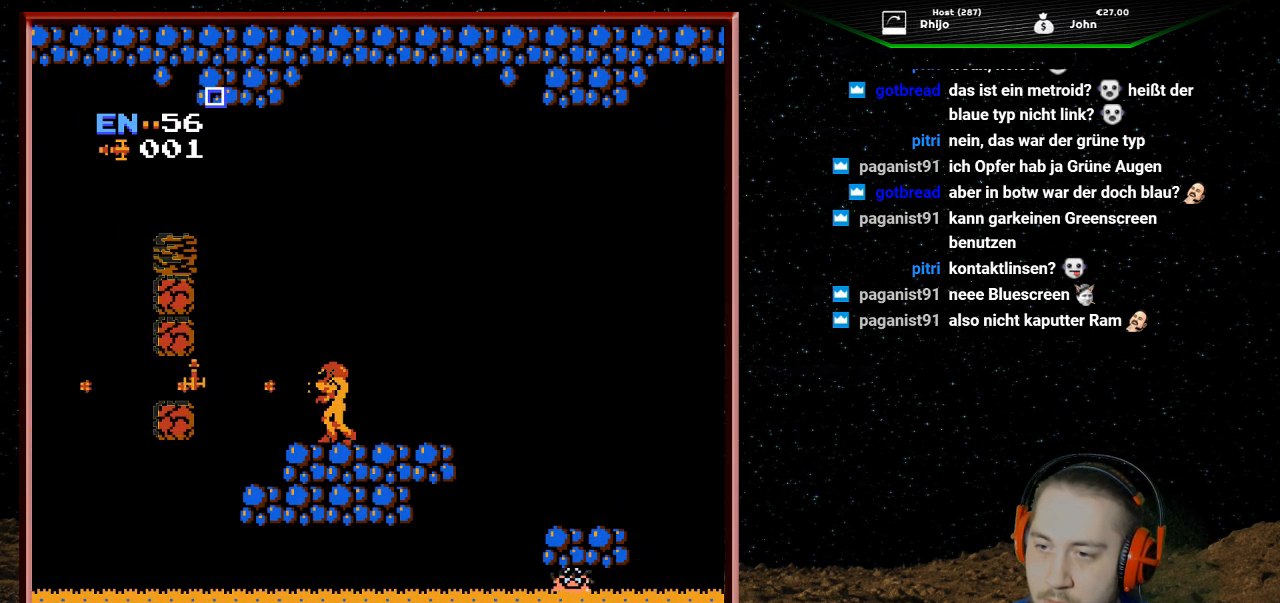
{"buttons": ["DPAD_LEFT"], "events": [[33, "B", "up"], [233, "DPAD_LEFT", "down"]]}
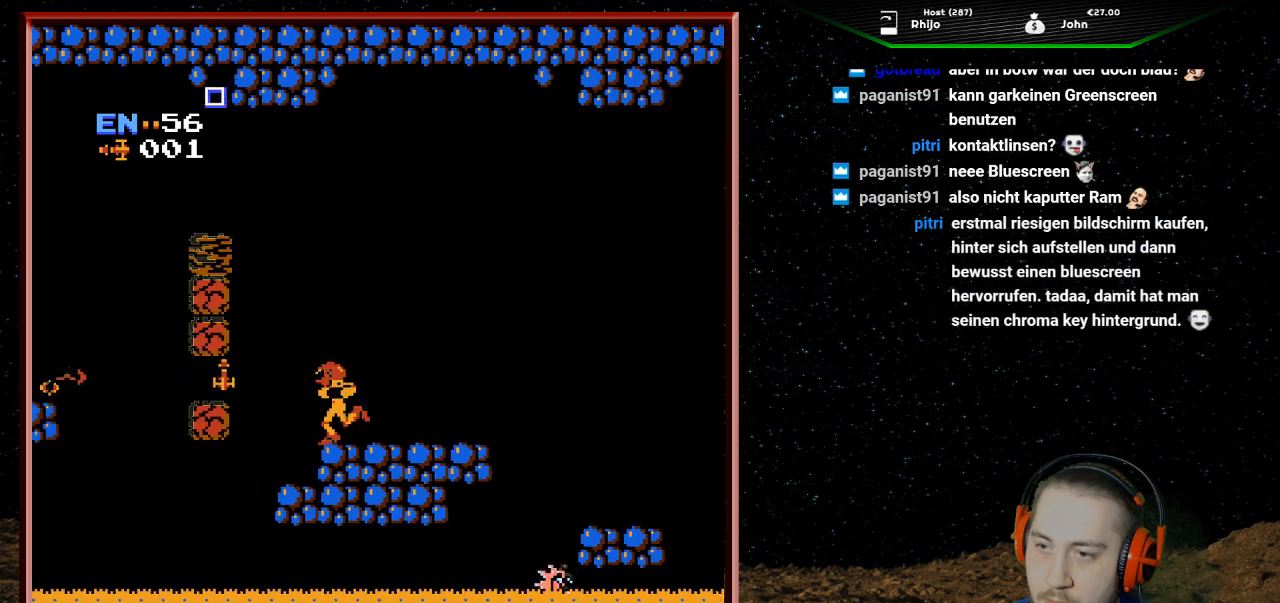
{"buttons": ["DPAD_LEFT"], "events": [[133, "DPAD_LEFT", "up"], [400, "DPAD_LEFT", "down"]]}
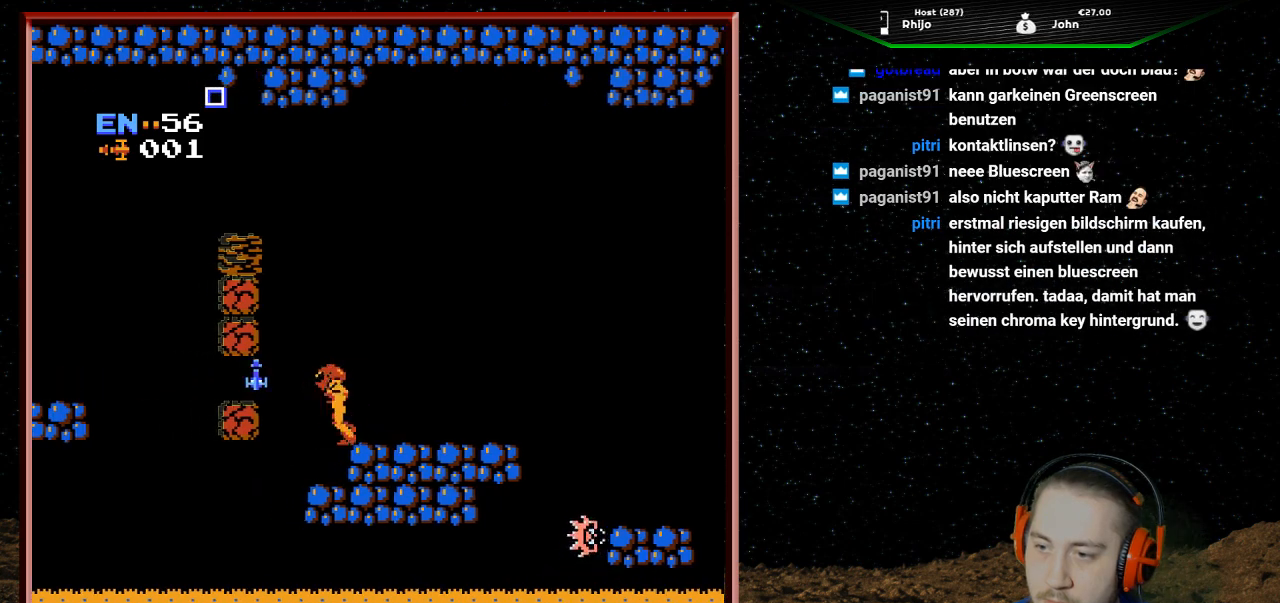
{"buttons": ["DPAD_LEFT"], "events": [[33, "DPAD_LEFT", "up"], [133, "DPAD_RIGHT", "down"], [333, "DPAD_RIGHT", "up"], [433, "DPAD_LEFT", "down"]]}
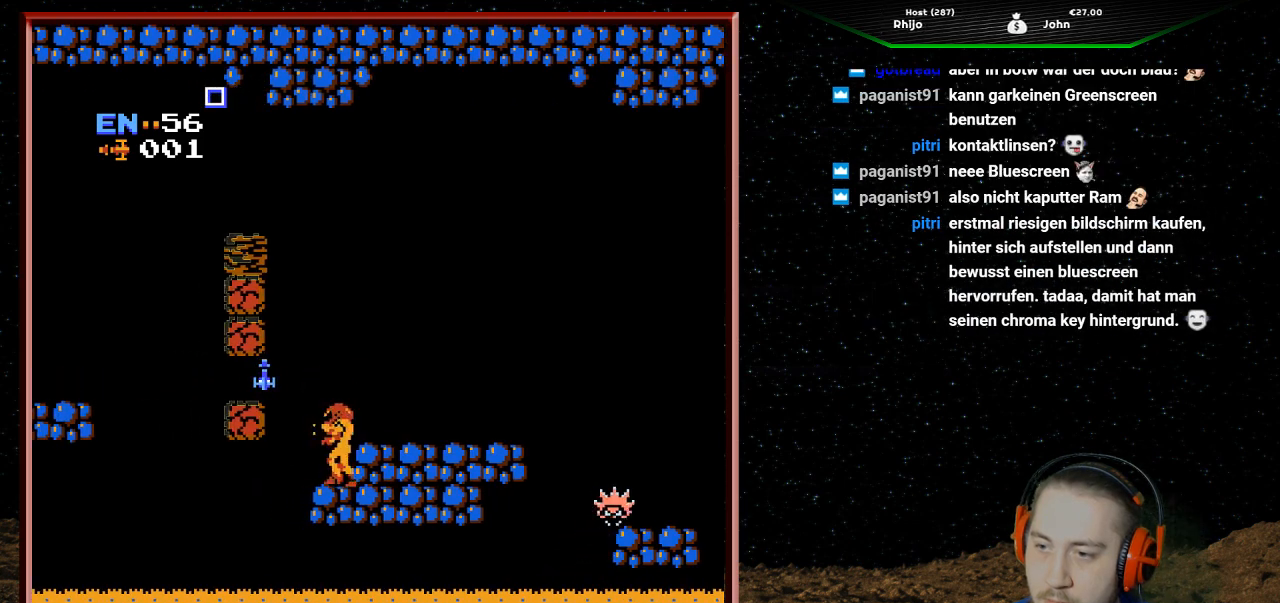
{"buttons": ["A", "DPAD_RIGHT"], "events": [[167, "A", "down"], [233, "DPAD_LEFT", "up"], [300, "DPAD_RIGHT", "down"]]}
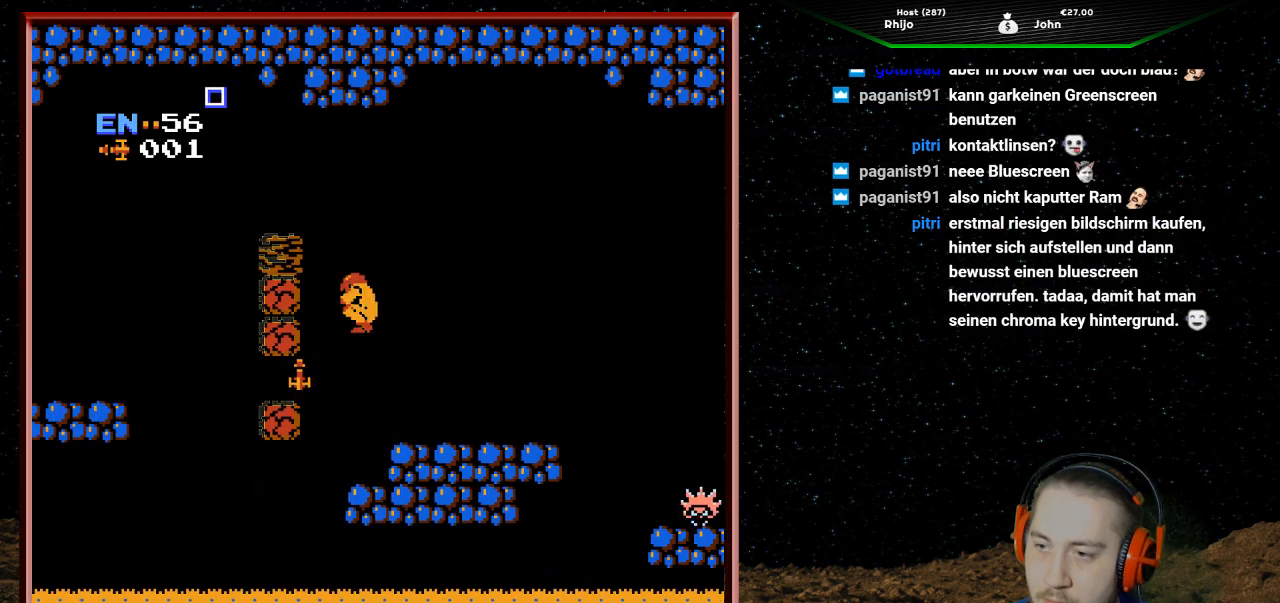
{"buttons": [], "events": [[133, "DPAD_RIGHT", "up"], [200, "A", "up"], [200, "DPAD_LEFT", "down"], [467, "DPAD_LEFT", "up"]]}
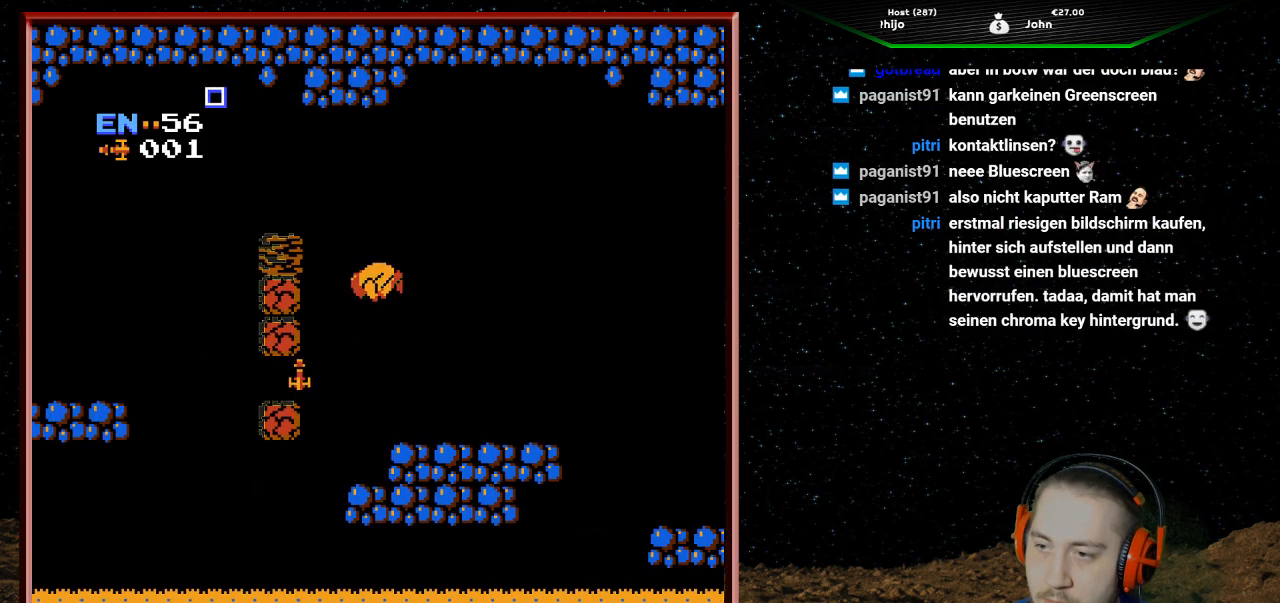
{"buttons": ["DPAD_RIGHT"], "events": [[333, "DPAD_RIGHT", "down"]]}
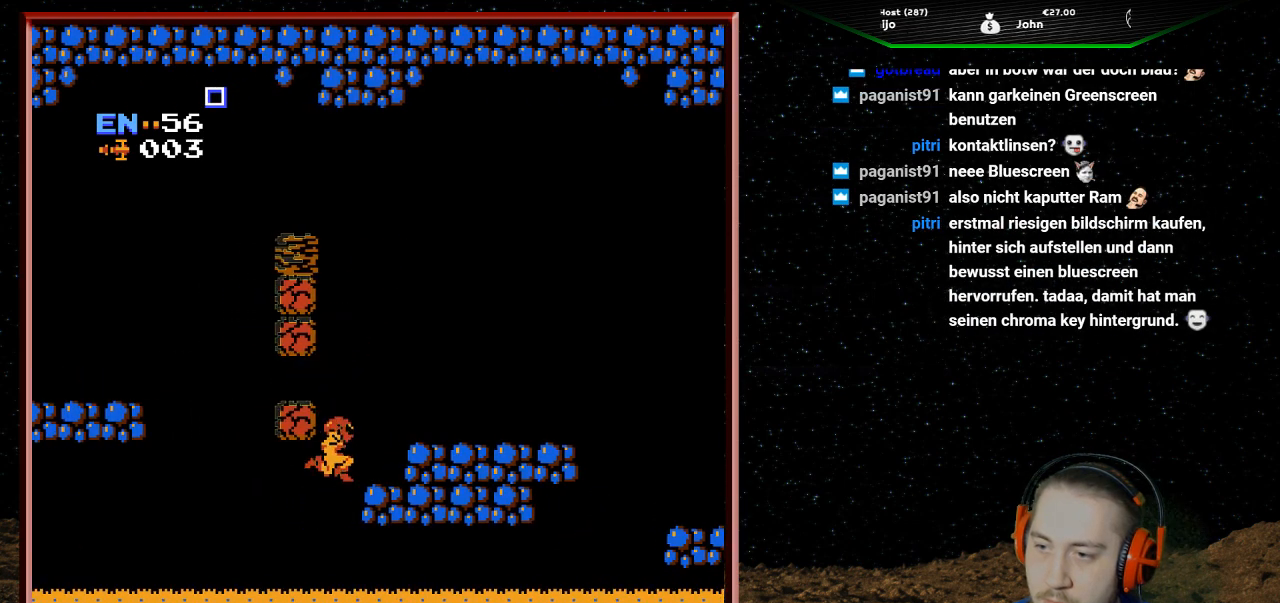
{"buttons": ["A", "DPAD_LEFT"], "events": [[133, "DPAD_RIGHT", "up"], [267, "DPAD_RIGHT", "down"], [300, "DPAD_RIGHT", "up"], [400, "DPAD_LEFT", "down"], [467, "A", "down"]]}
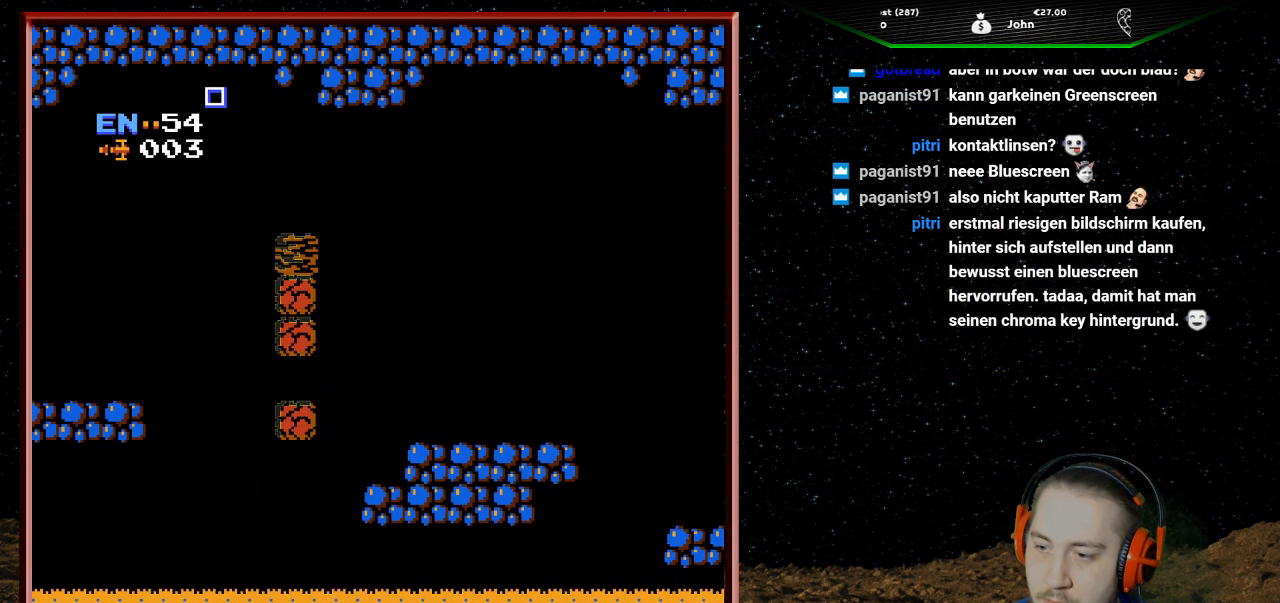
{"buttons": ["A", "DPAD_RIGHT"], "events": [[67, "DPAD_LEFT", "up"], [333, "DPAD_RIGHT", "down"]]}